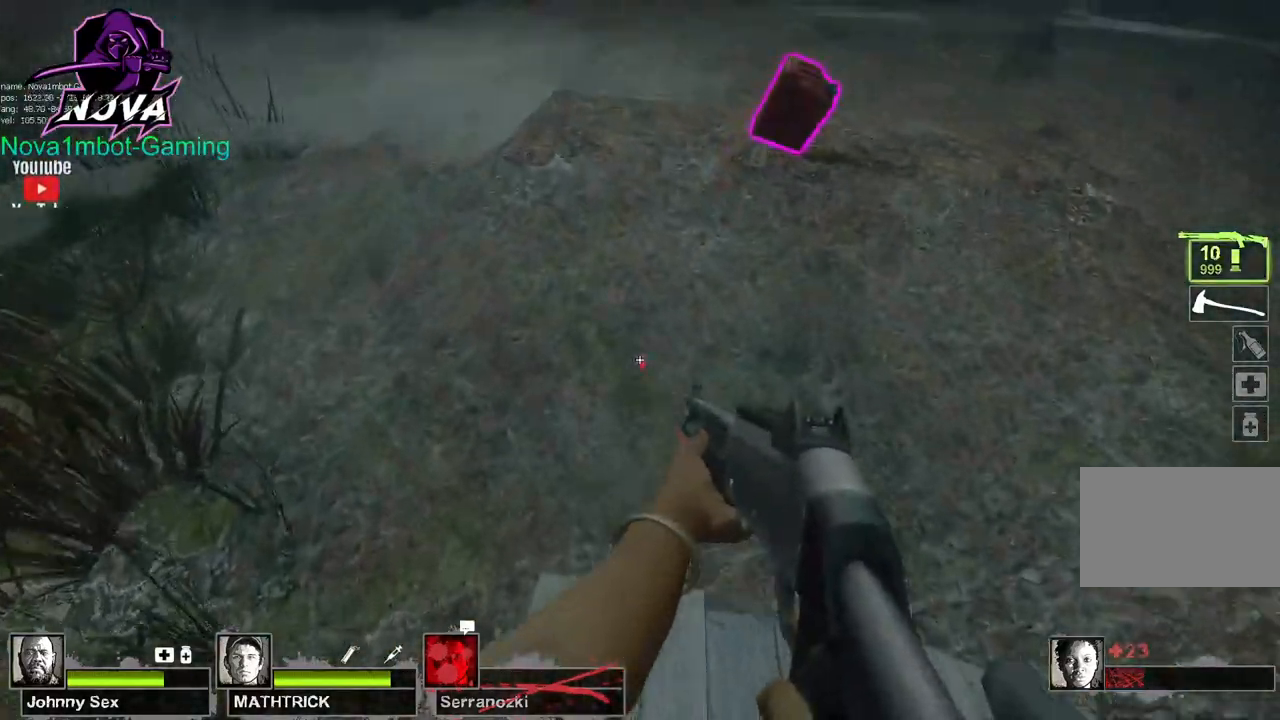
Gameplay with keyboard and mouse; each line is a JSON object with the keys and mouse buttons held at the frame after it. "events" lists presses ("down") and releases ("up") of "1", "2", "3", "4", "5", "a", "alt", "c", "caps_lock", "ctrl", "d", "e", "f", "g", "q", "r", "s", "shift", "space", "t", "tab", "v", "w", "x", "z", "mouse_left", "mouse_wheel" and "mouse_right" between this image and that frame as [ms after this image, input, new state], when the widget could be followed in between. "mouse_left", "mouse_wheel", "mouse_right" = the "left", "wheel", "right" buttons of the "mouse" list. No other keys are recorded. "wheel" means that the mouse wheel is clicked or scrolled. Not read: mouse_move.
{"keys": ["space", "w"], "mouse": [], "events": [[433, "space", "down"]]}
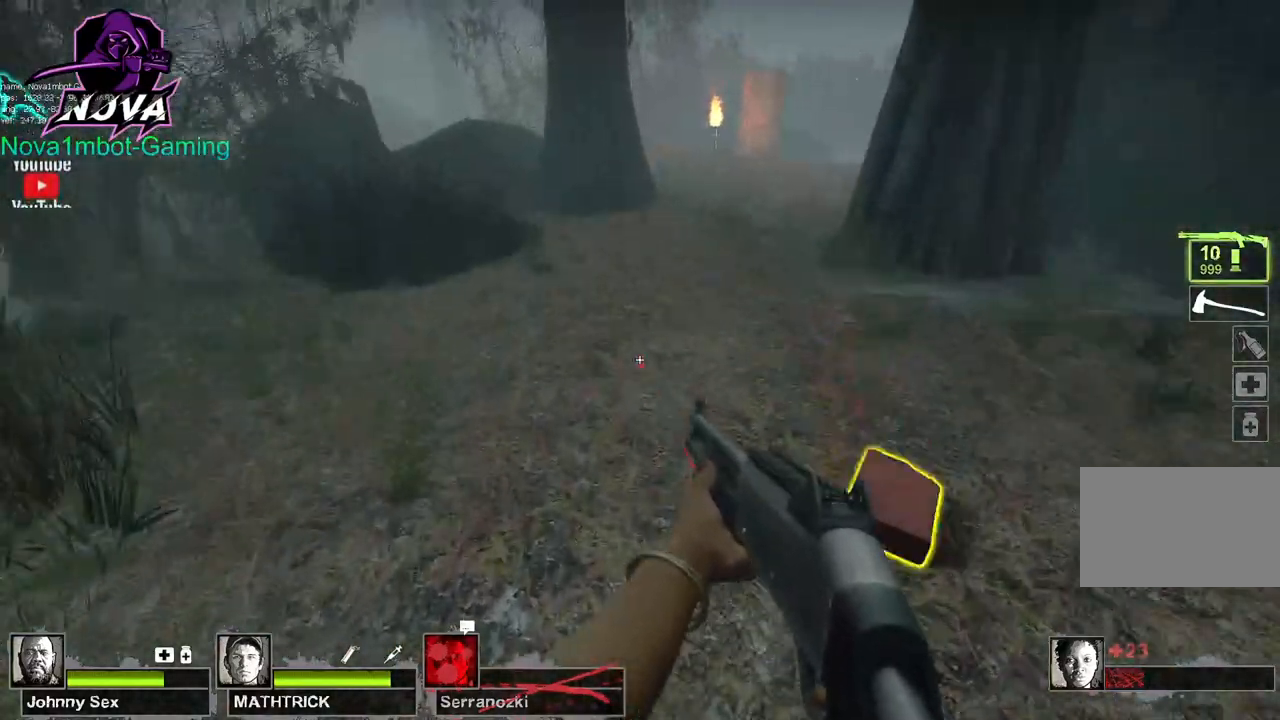
{"keys": ["a"], "mouse": [], "events": [[33, "w", "up"], [67, "a", "down"], [67, "space", "up"], [167, "w", "down"], [317, "a", "up"], [450, "a", "down"], [500, "w", "up"]]}
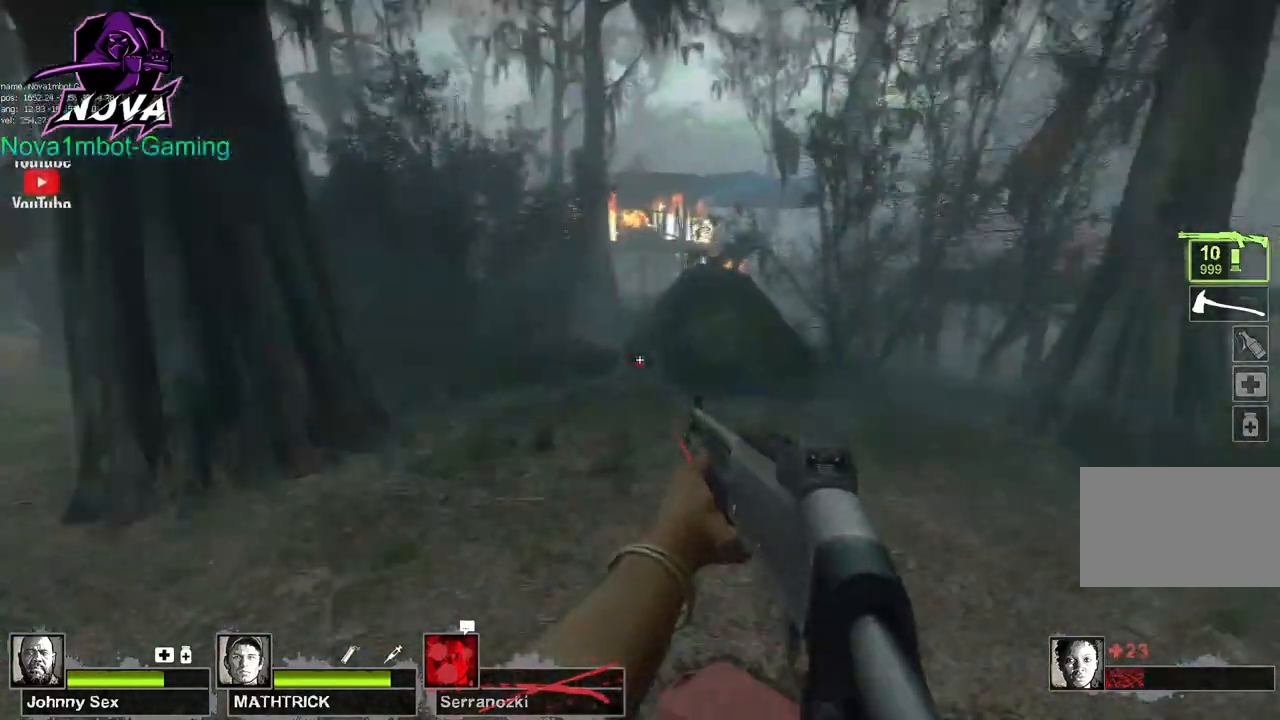
{"keys": ["a", "s"], "mouse": [], "events": [[417, "s", "down"]]}
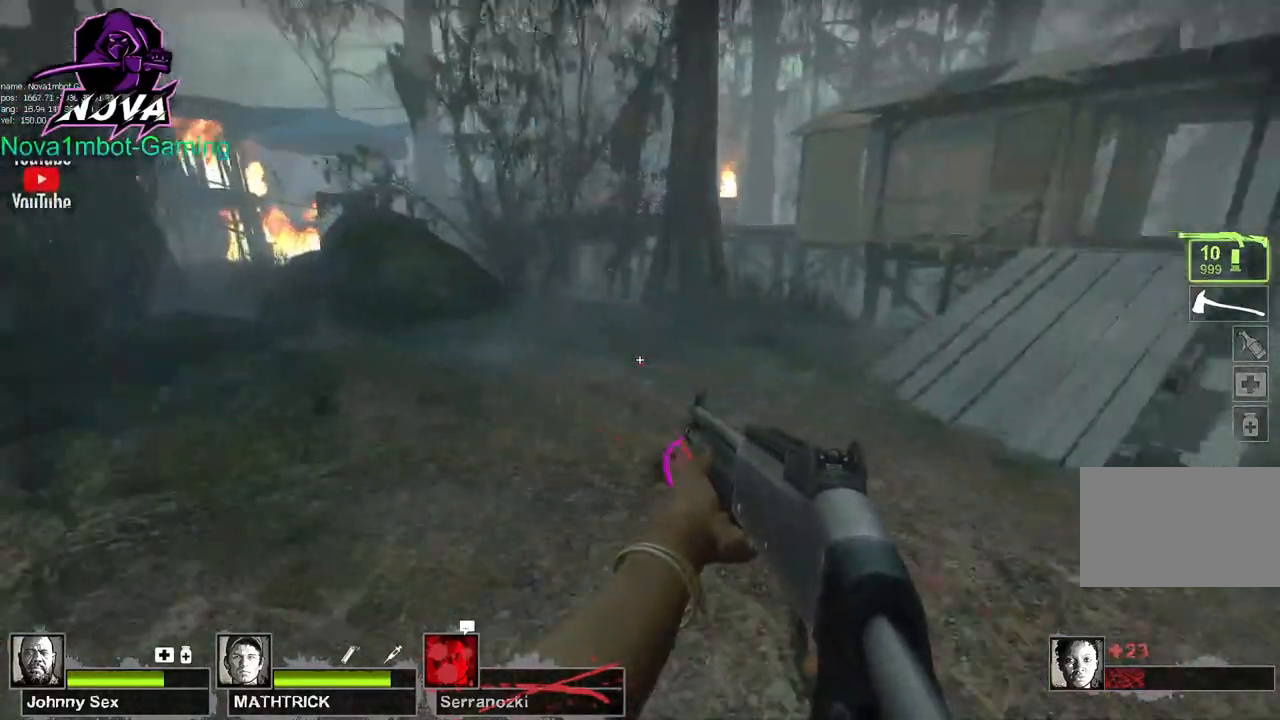
{"keys": ["s"], "mouse": [], "events": [[250, "a", "up"], [300, "mouse_left", "down"], [433, "mouse_left", "up"]]}
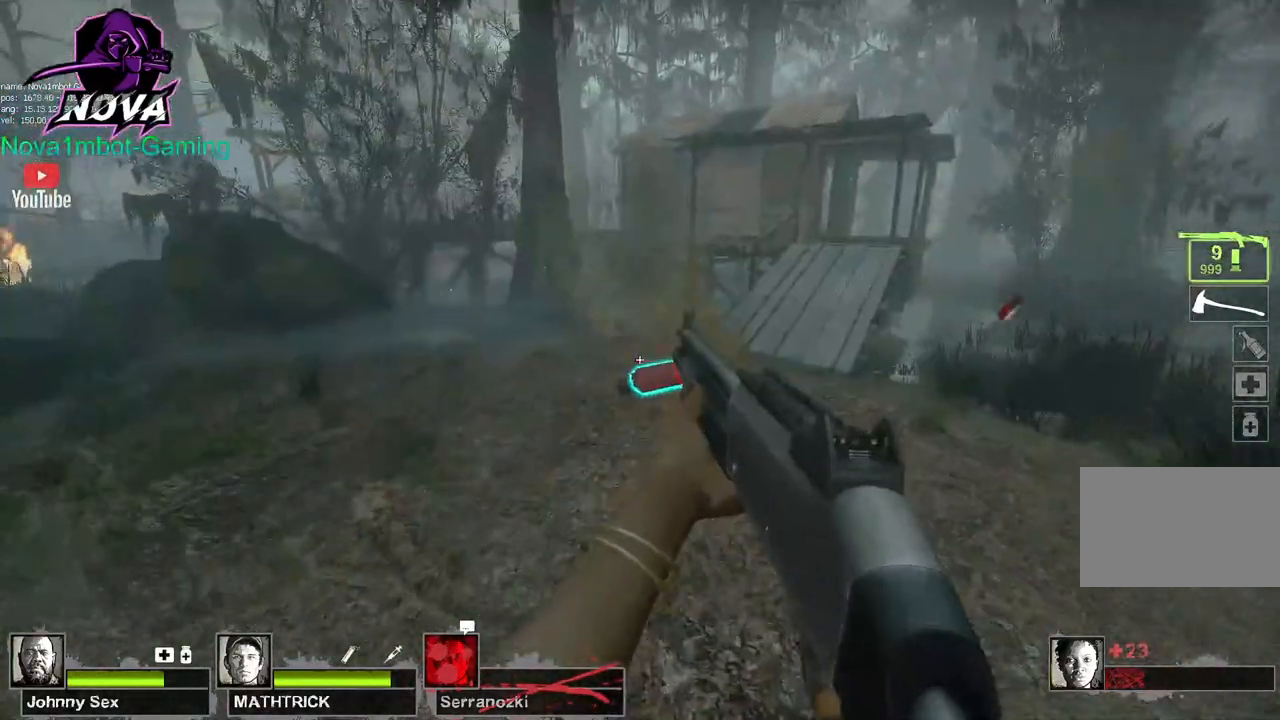
{"keys": ["a", "w"], "mouse": [], "events": [[33, "mouse_left", "down"], [217, "mouse_left", "up"], [267, "a", "down"], [267, "mouse_left", "down"], [400, "mouse_left", "up"], [400, "s", "up"], [400, "w", "down"]]}
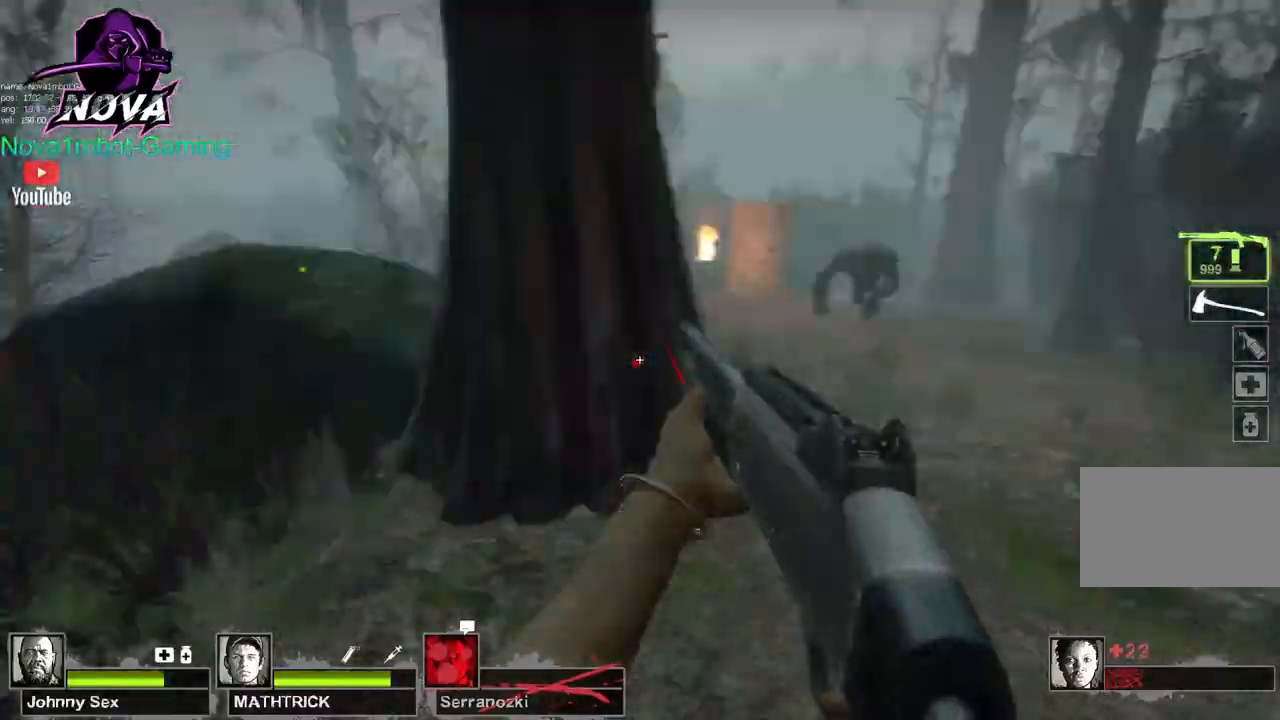
{"keys": ["w"], "mouse": [], "events": [[50, "a", "up"], [50, "r", "down"], [133, "r", "up"], [333, "d", "down"], [467, "d", "up"]]}
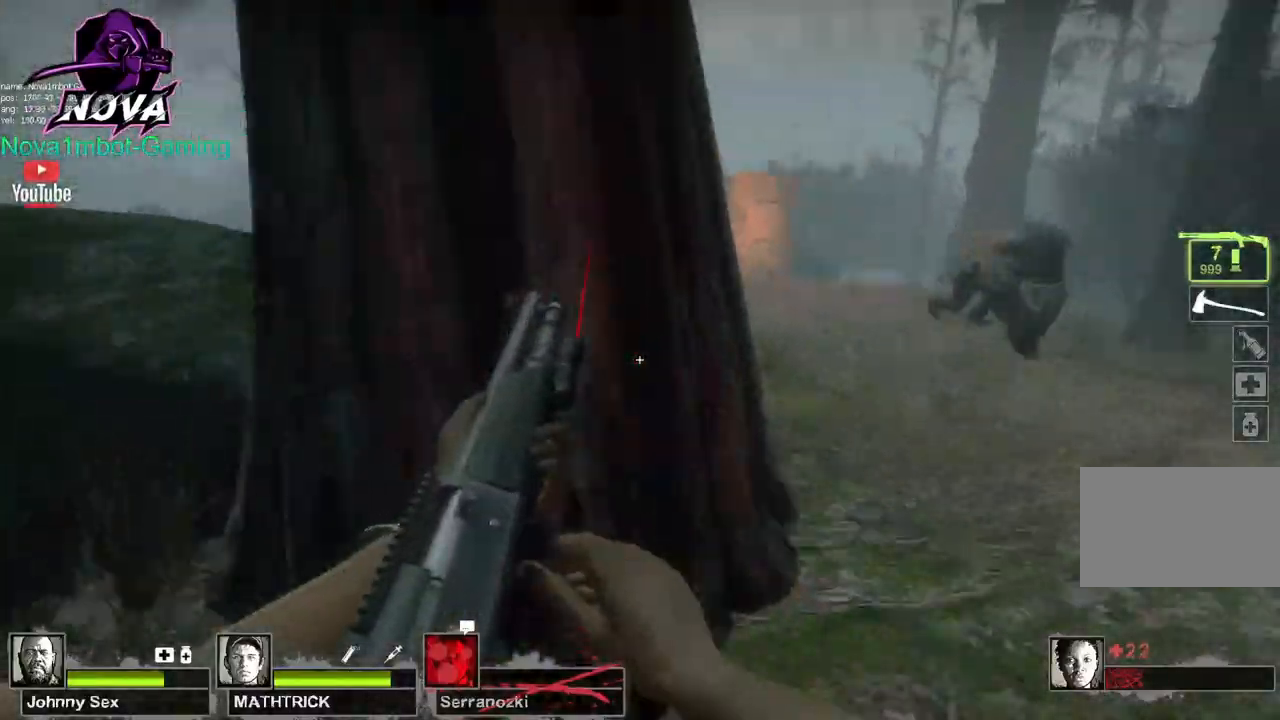
{"keys": ["a", "w"], "mouse": [], "events": [[17, "a", "down"], [50, "w", "up"], [200, "w", "down"]]}
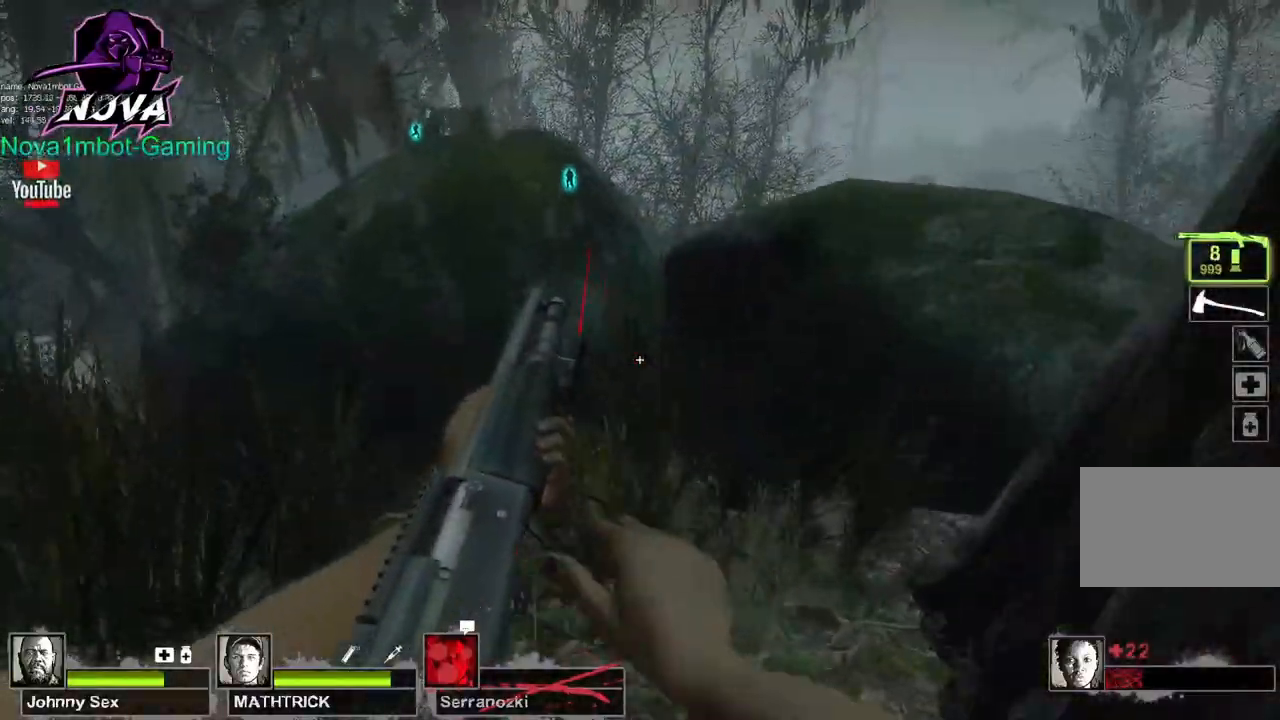
{"keys": ["a", "w"], "mouse": [], "events": [[33, "a", "up"], [267, "a", "down"]]}
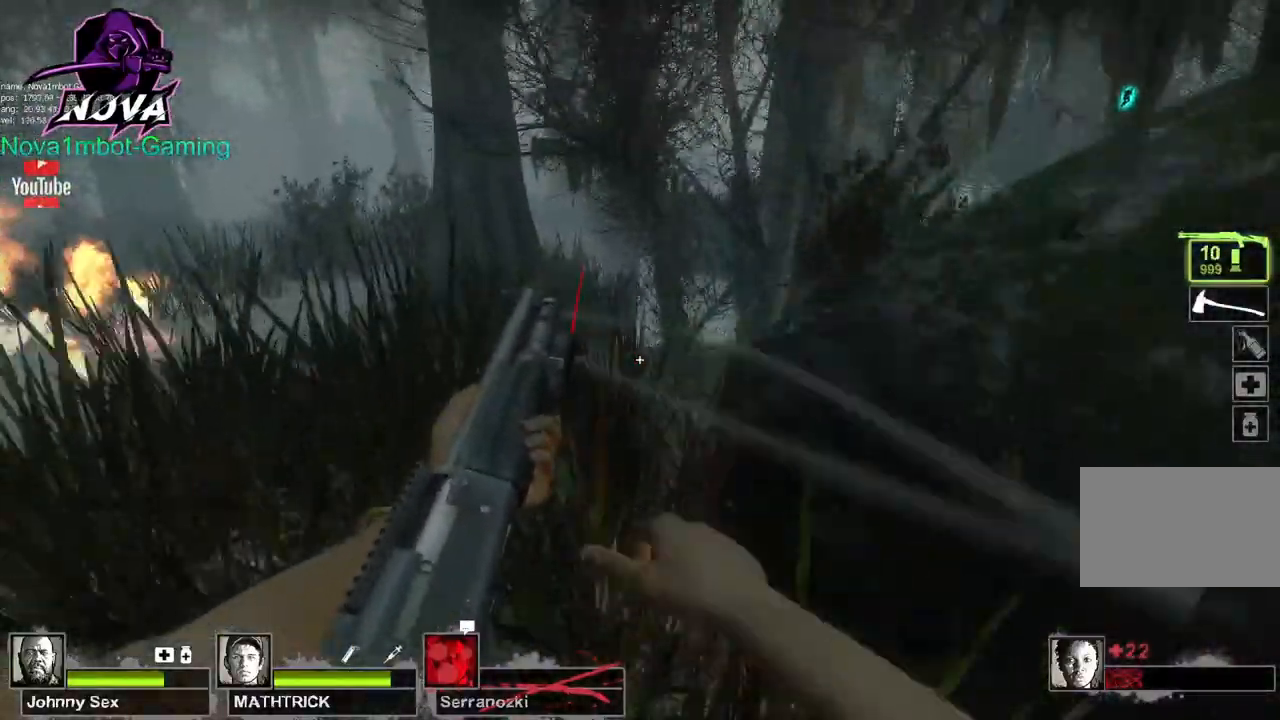
{"keys": ["a", "w"], "mouse": [], "events": [[233, "a", "up"], [467, "a", "down"]]}
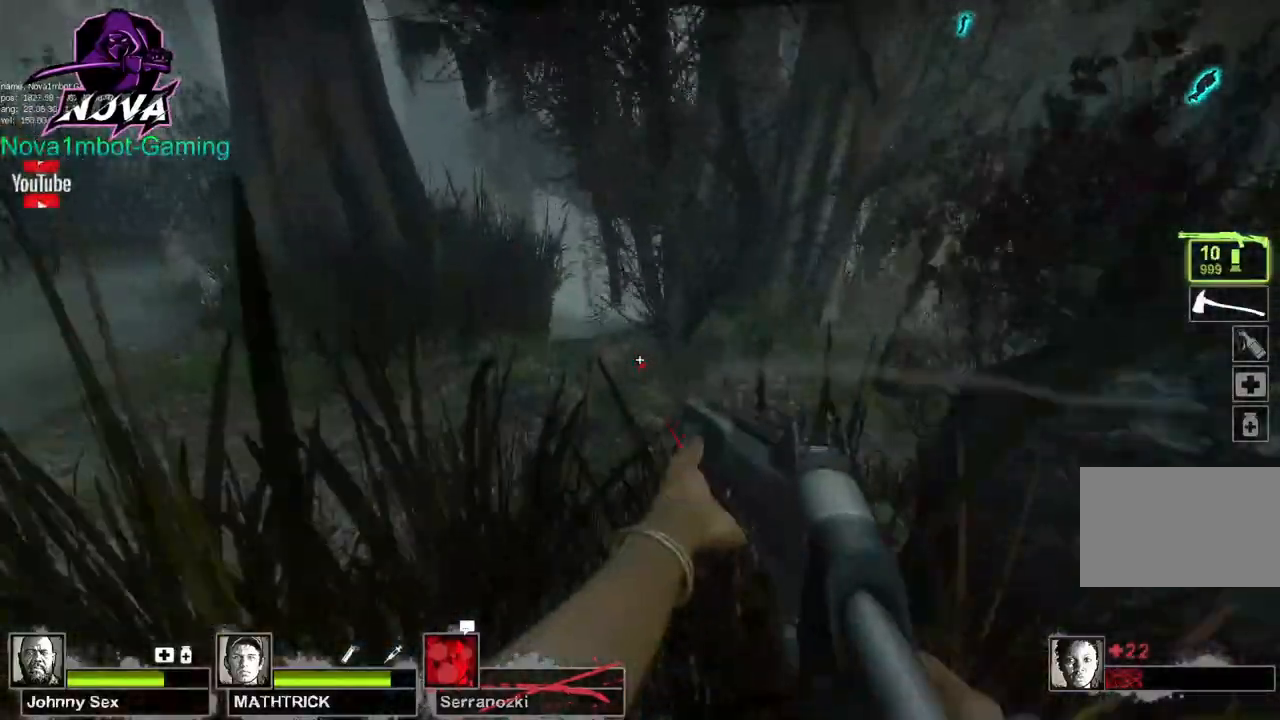
{"keys": ["w"], "mouse": [], "events": [[250, "a", "up"]]}
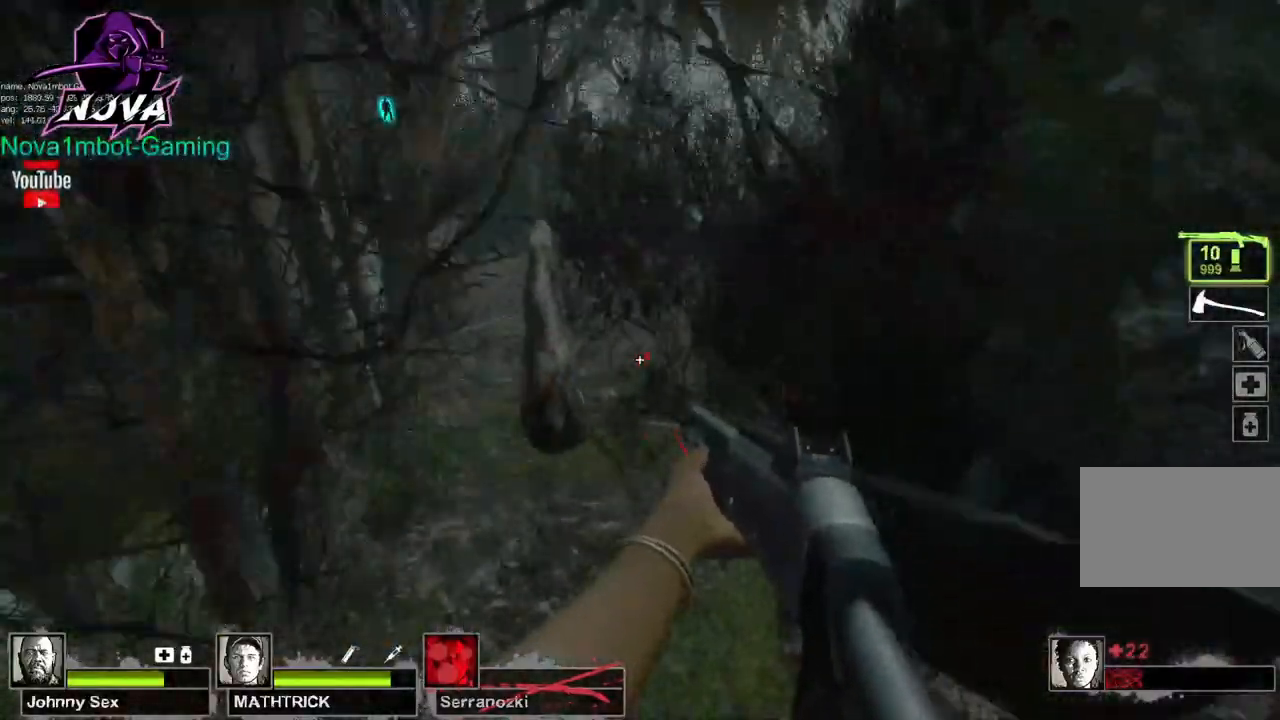
{"keys": ["w"], "mouse": [], "events": [[317, "a", "down"], [317, "ctrl", "down"], [317, "space", "down"], [400, "space", "up"], [500, "a", "up"], [500, "ctrl", "up"]]}
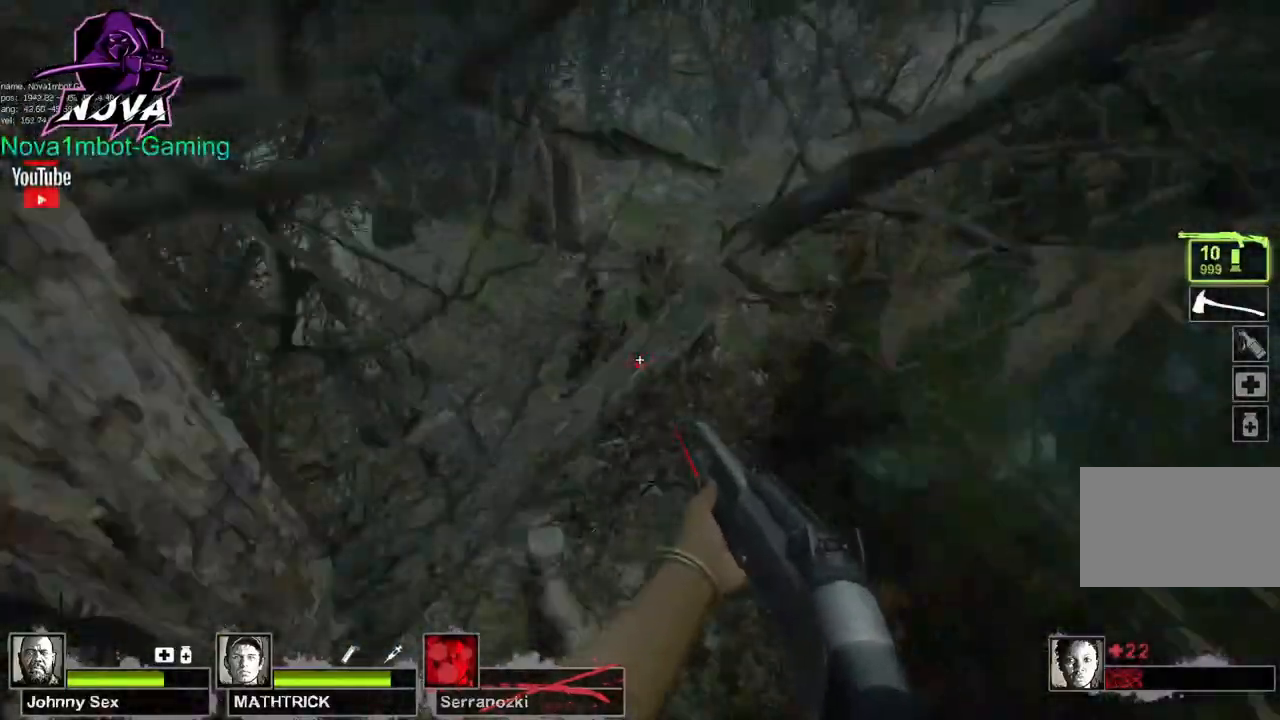
{"keys": ["w"], "mouse": [], "events": [[50, "d", "down"], [233, "d", "up"]]}
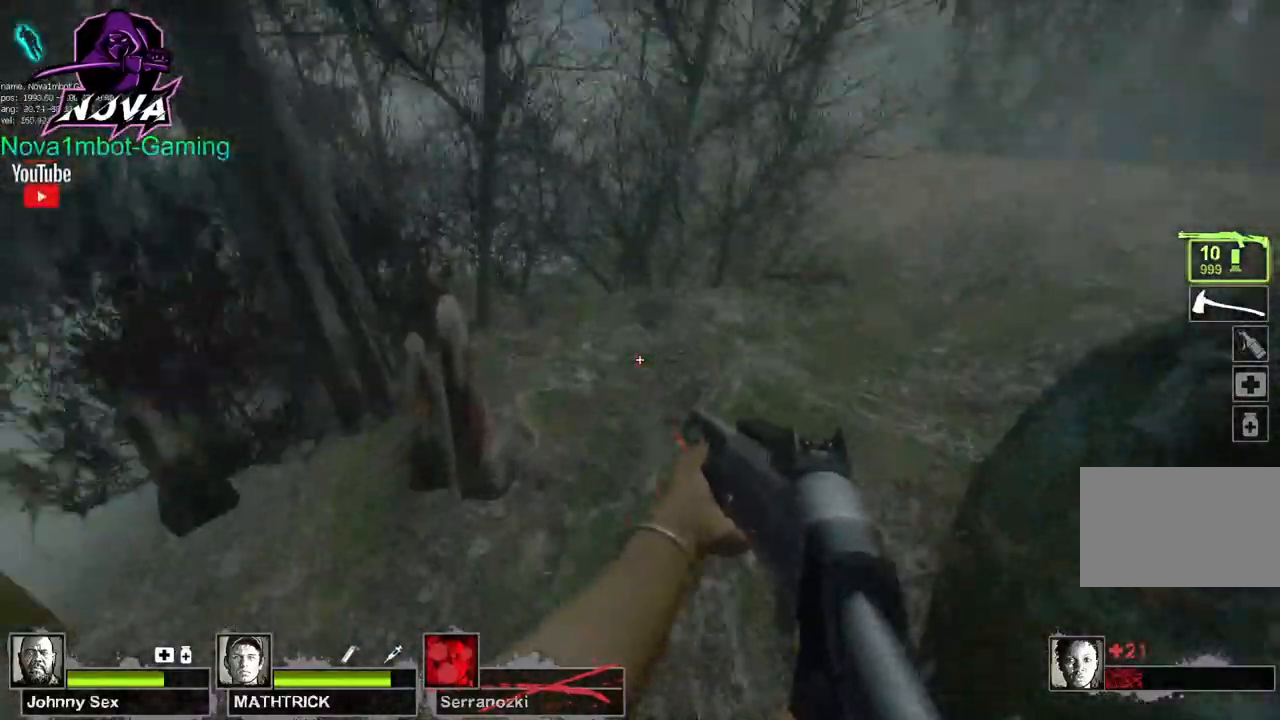
{"keys": ["w"], "mouse": [], "events": []}
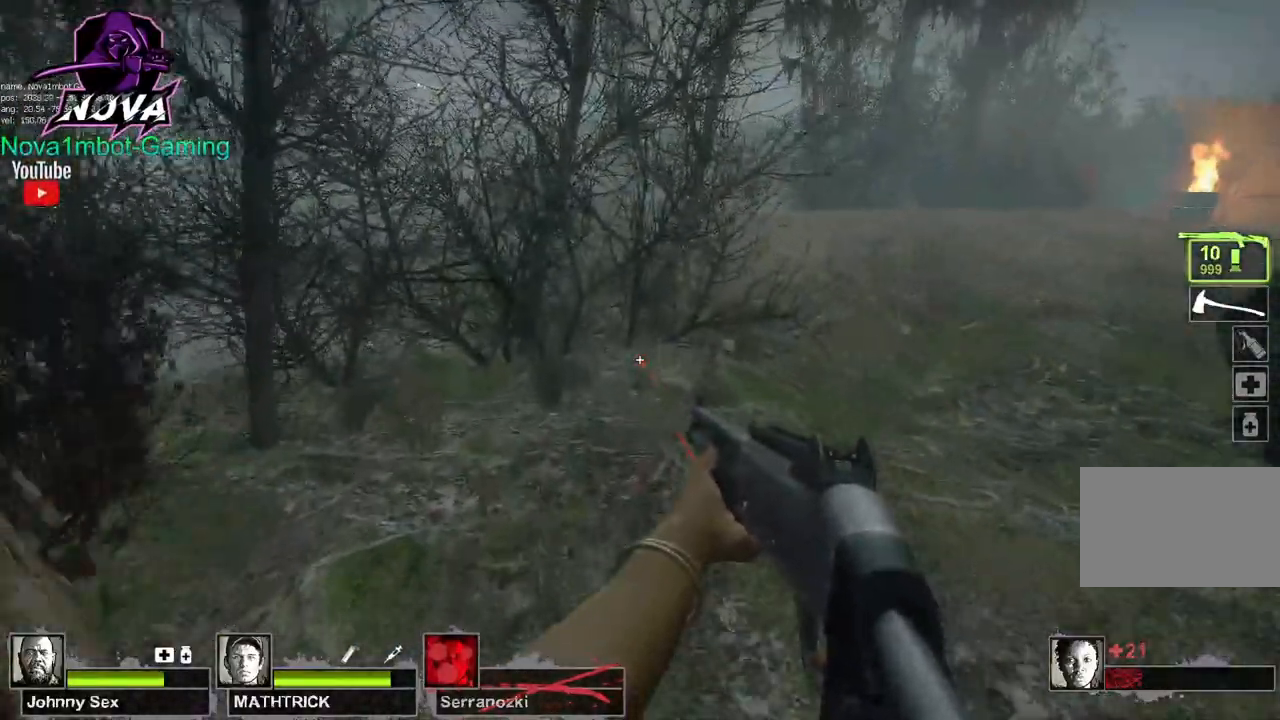
{"keys": ["a"], "mouse": [], "events": [[317, "space", "down"], [350, "a", "down"], [350, "w", "up"], [400, "space", "up"]]}
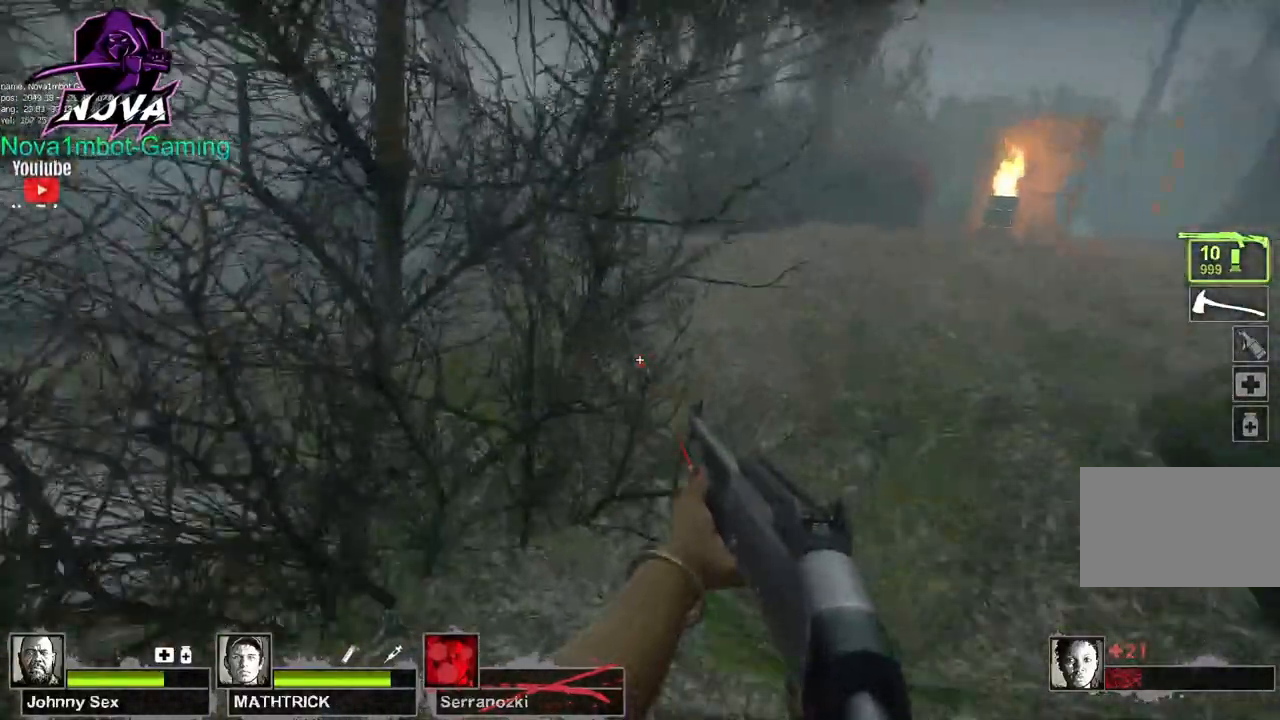
{"keys": ["d", "space"], "mouse": [], "events": [[417, "space", "down"], [467, "a", "up"], [467, "d", "down"]]}
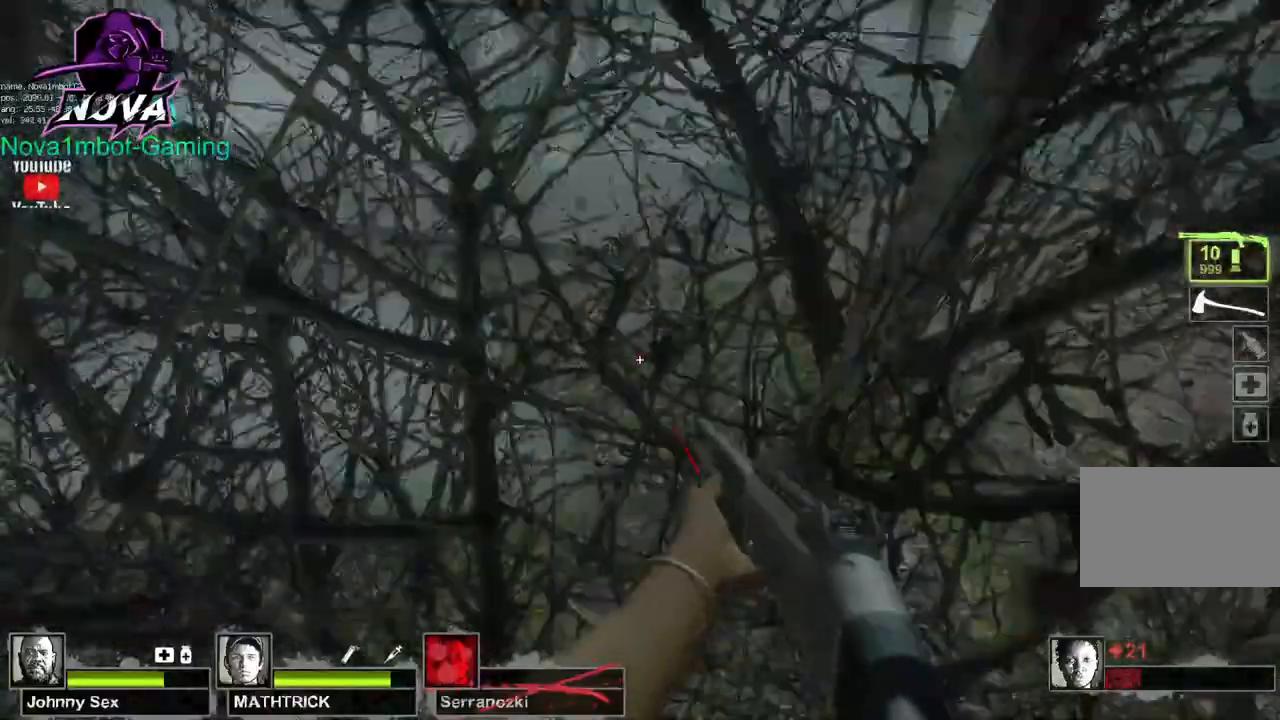
{"keys": ["d"], "mouse": [], "events": [[67, "space", "up"]]}
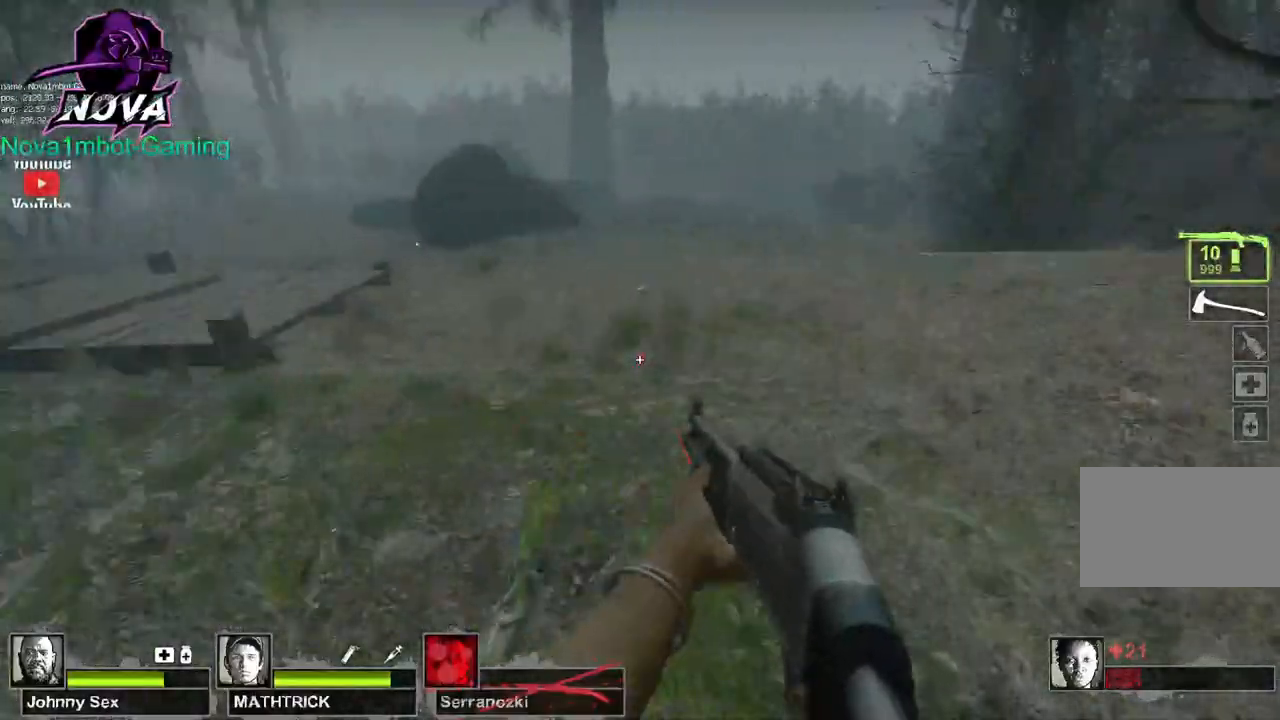
{"keys": ["a", "w"], "mouse": [], "events": [[67, "a", "down"], [67, "space", "down"], [167, "d", "up"], [217, "space", "up"], [450, "w", "down"]]}
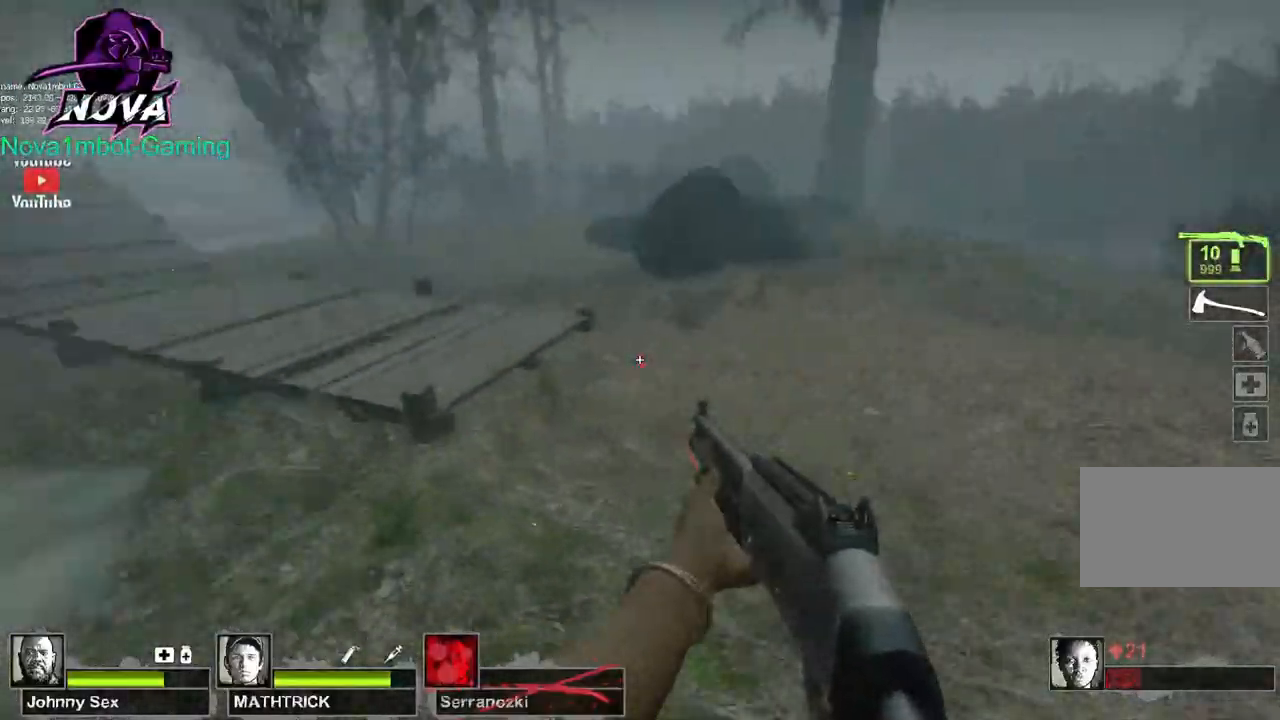
{"keys": ["w"], "mouse": [], "events": [[83, "a", "up"]]}
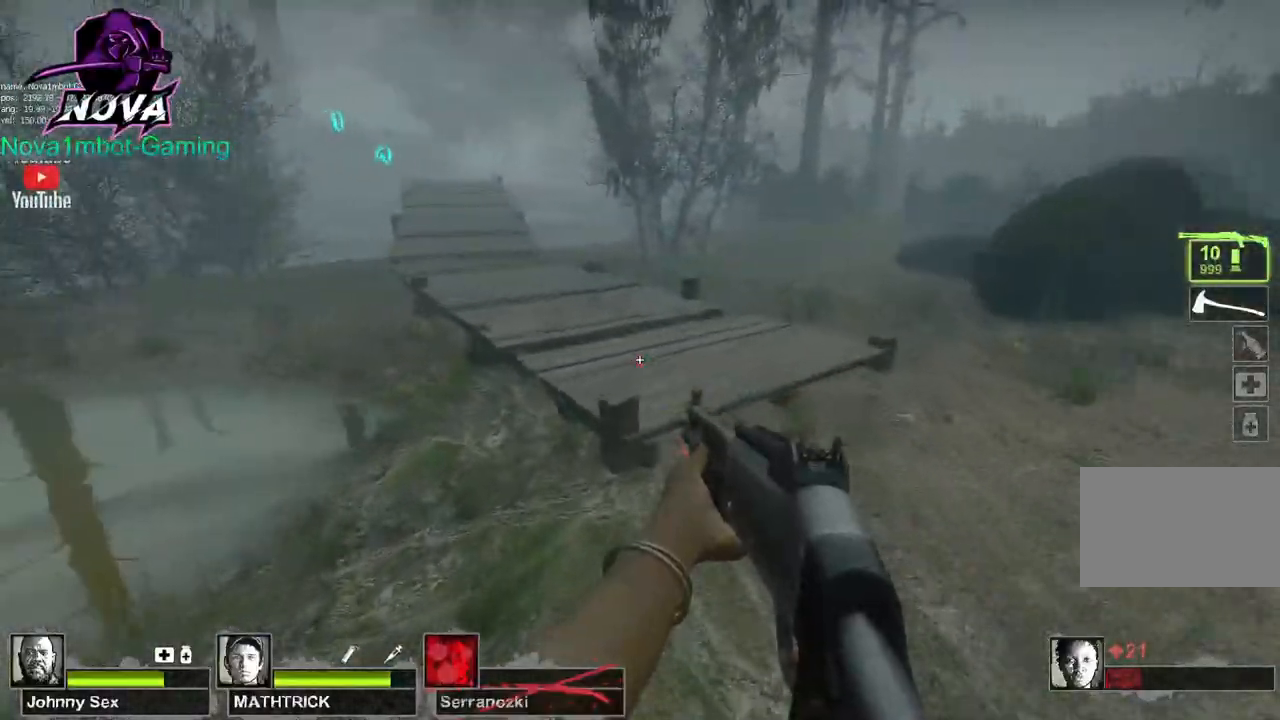
{"keys": ["w"], "mouse": [], "events": []}
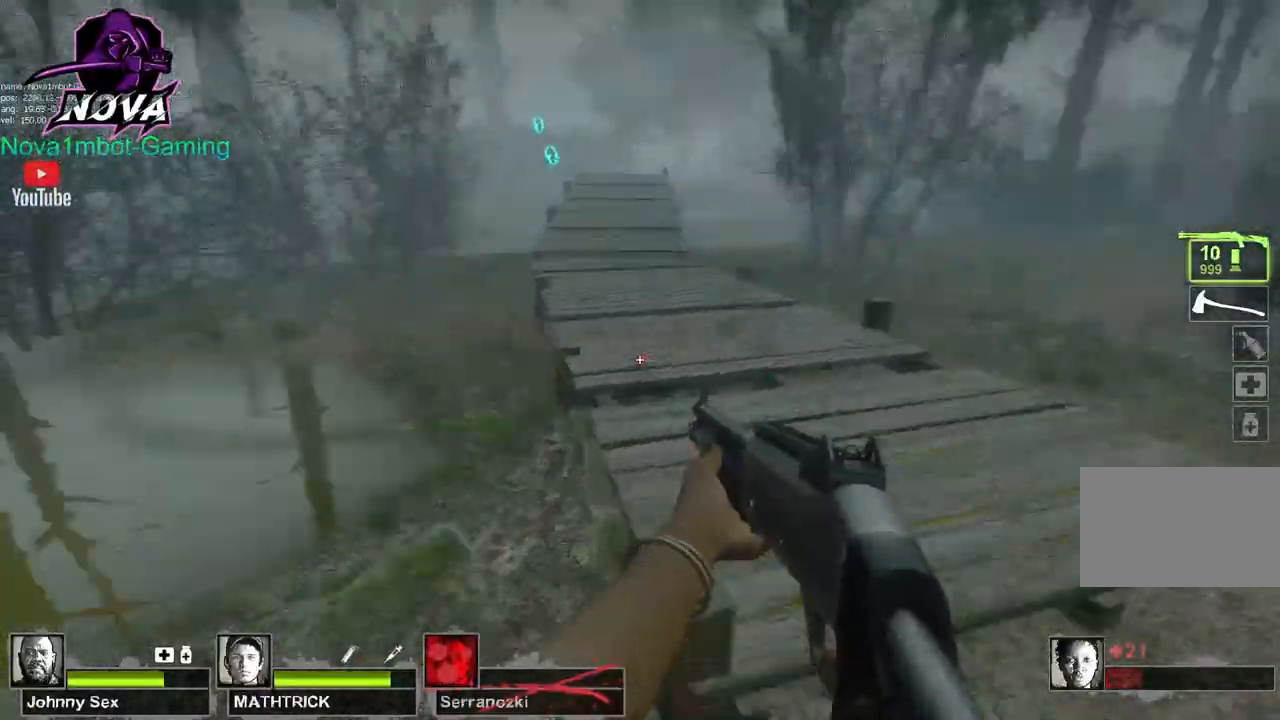
{"keys": ["s"], "mouse": [], "events": [[33, "space", "down"], [83, "w", "up"], [167, "space", "up"], [217, "d", "down"], [217, "s", "down"], [317, "d", "up"]]}
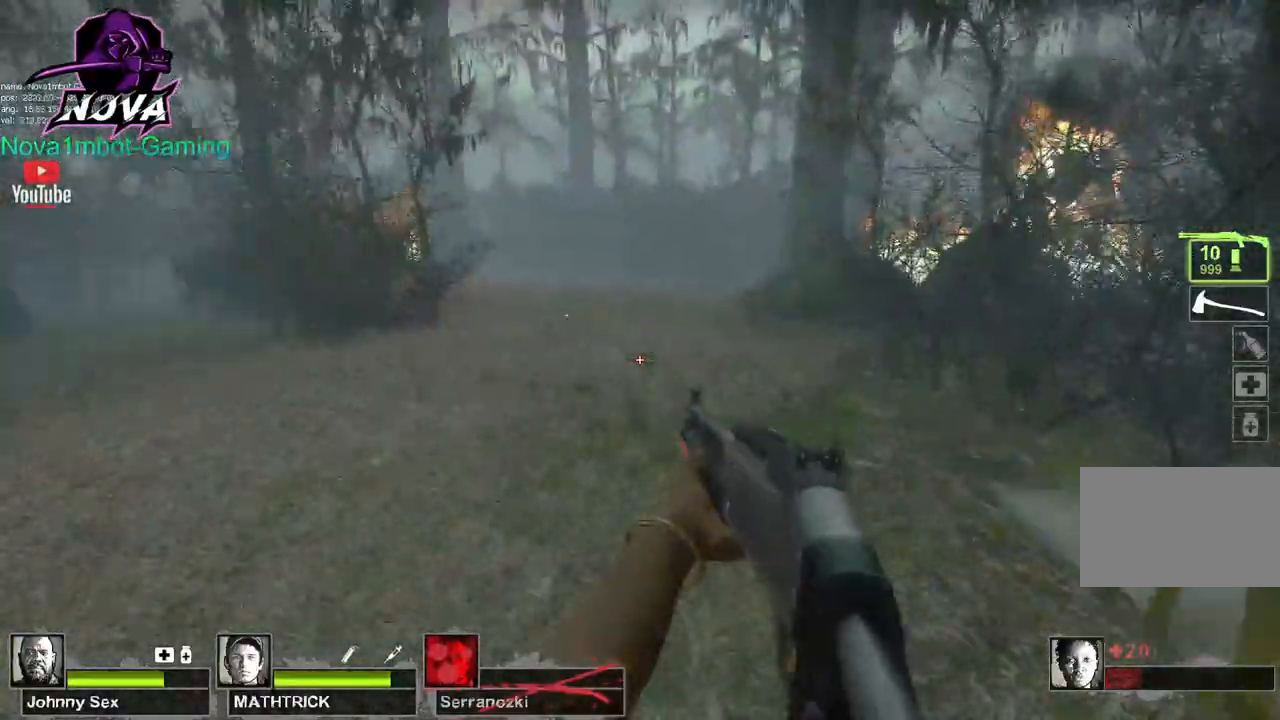
{"keys": ["s"], "mouse": [], "events": []}
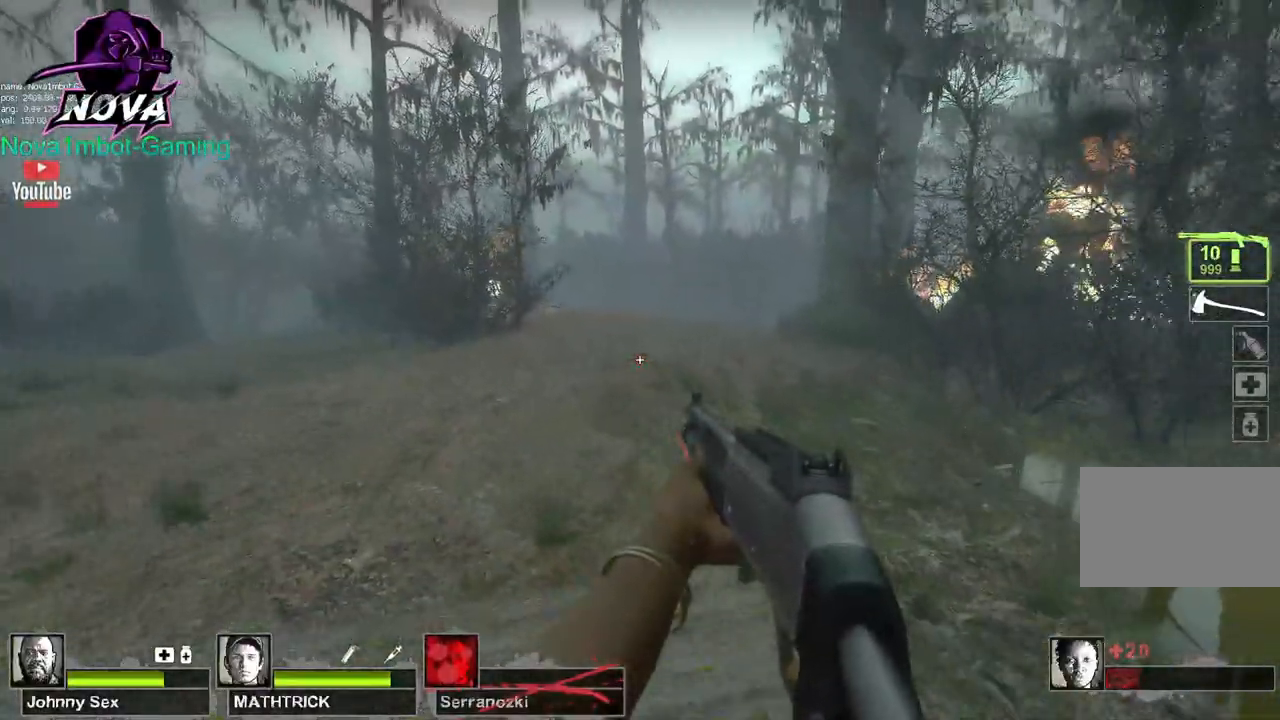
{"keys": ["a", "w"], "mouse": [], "events": [[150, "space", "down"], [250, "a", "down"], [250, "s", "up"], [250, "space", "up"], [433, "w", "down"]]}
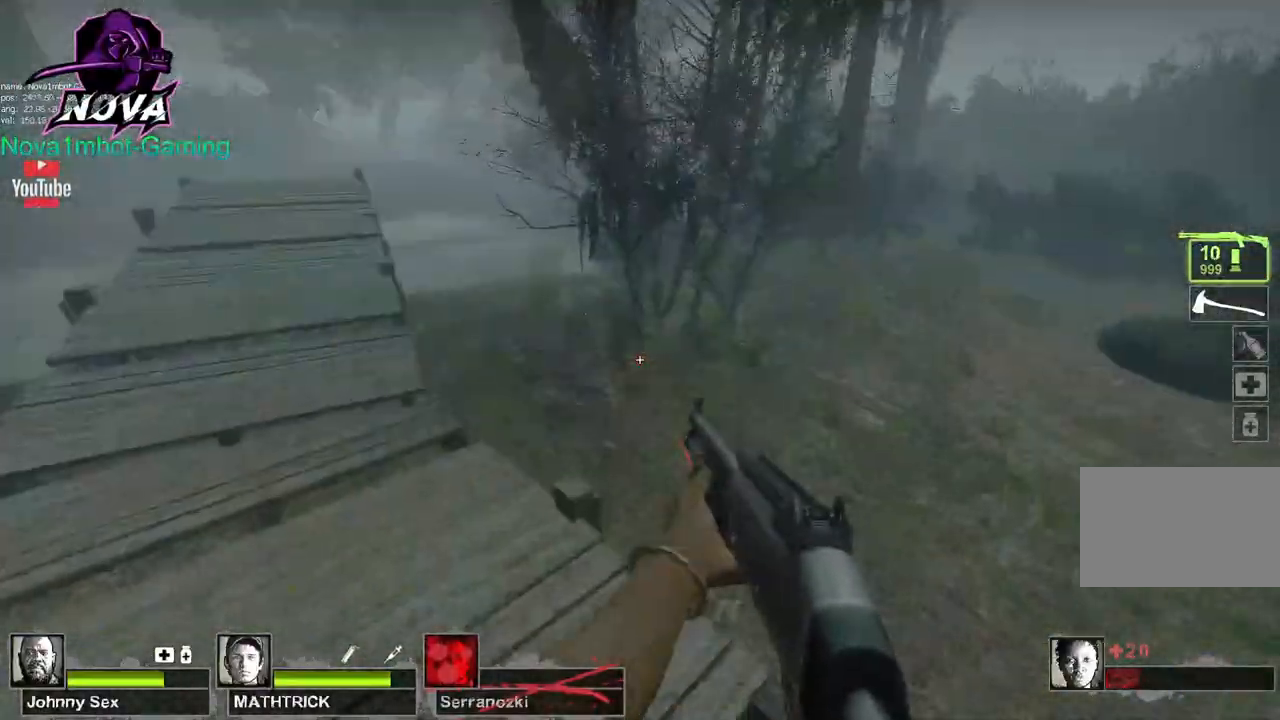
{"keys": ["w"], "mouse": [], "events": [[300, "a", "up"]]}
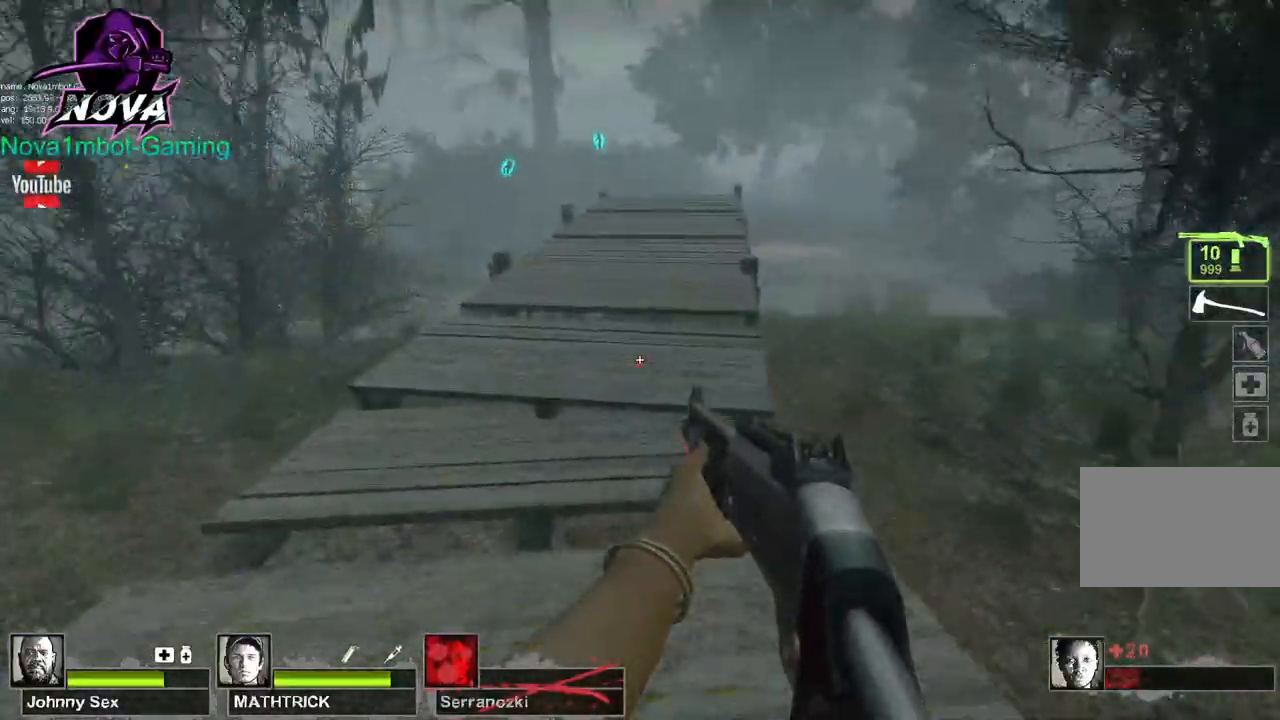
{"keys": ["space", "w"], "mouse": [], "events": [[467, "space", "down"]]}
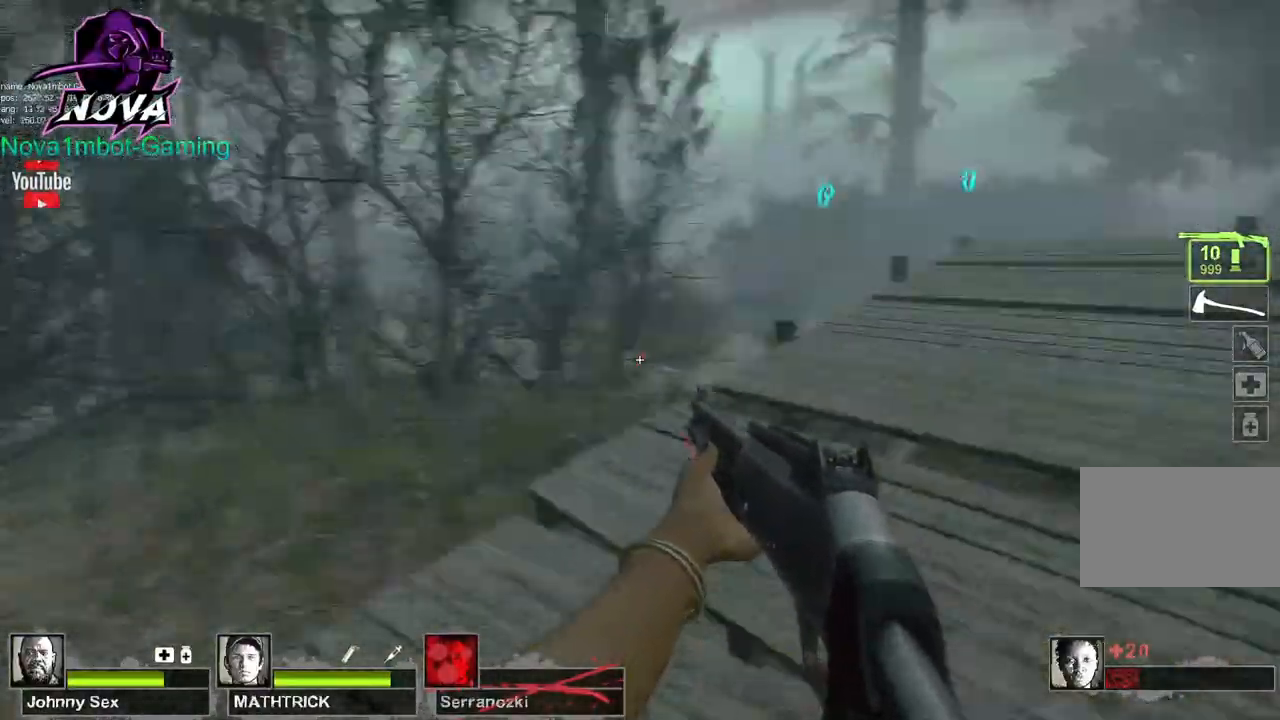
{"keys": ["s"], "mouse": [], "events": [[67, "w", "up"], [100, "space", "up"], [150, "s", "down"]]}
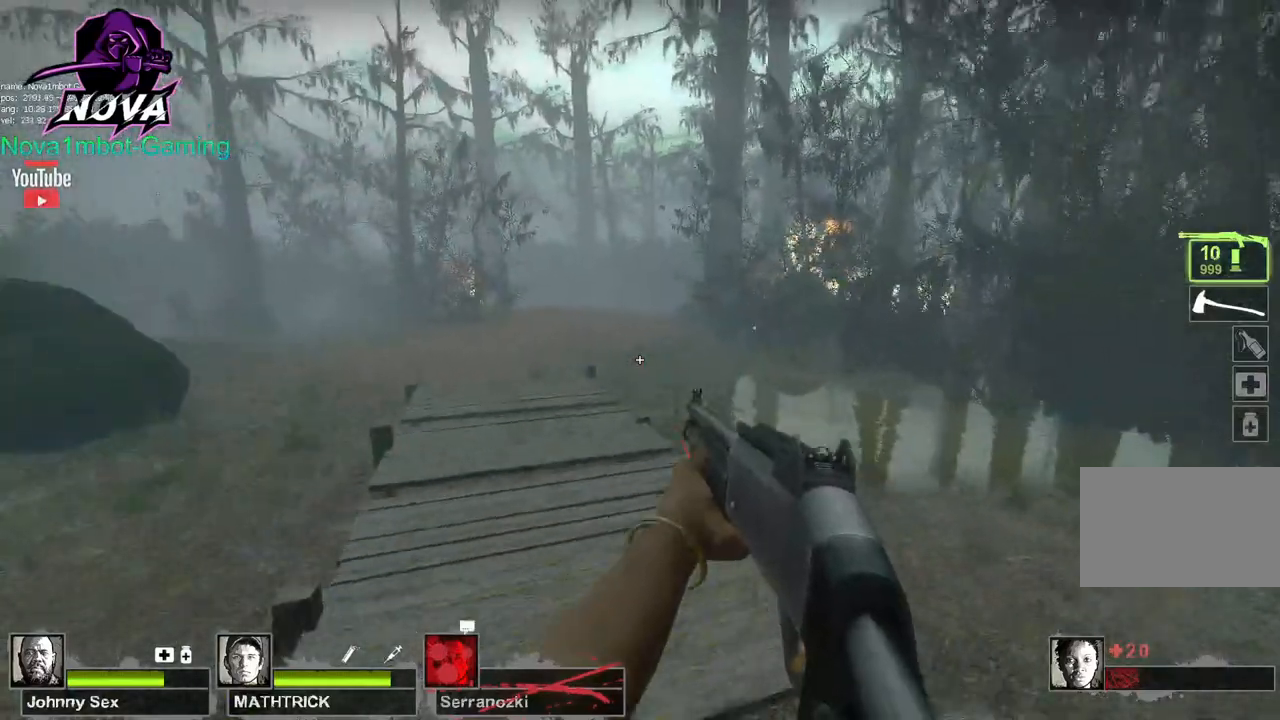
{"keys": ["s"], "mouse": [], "events": []}